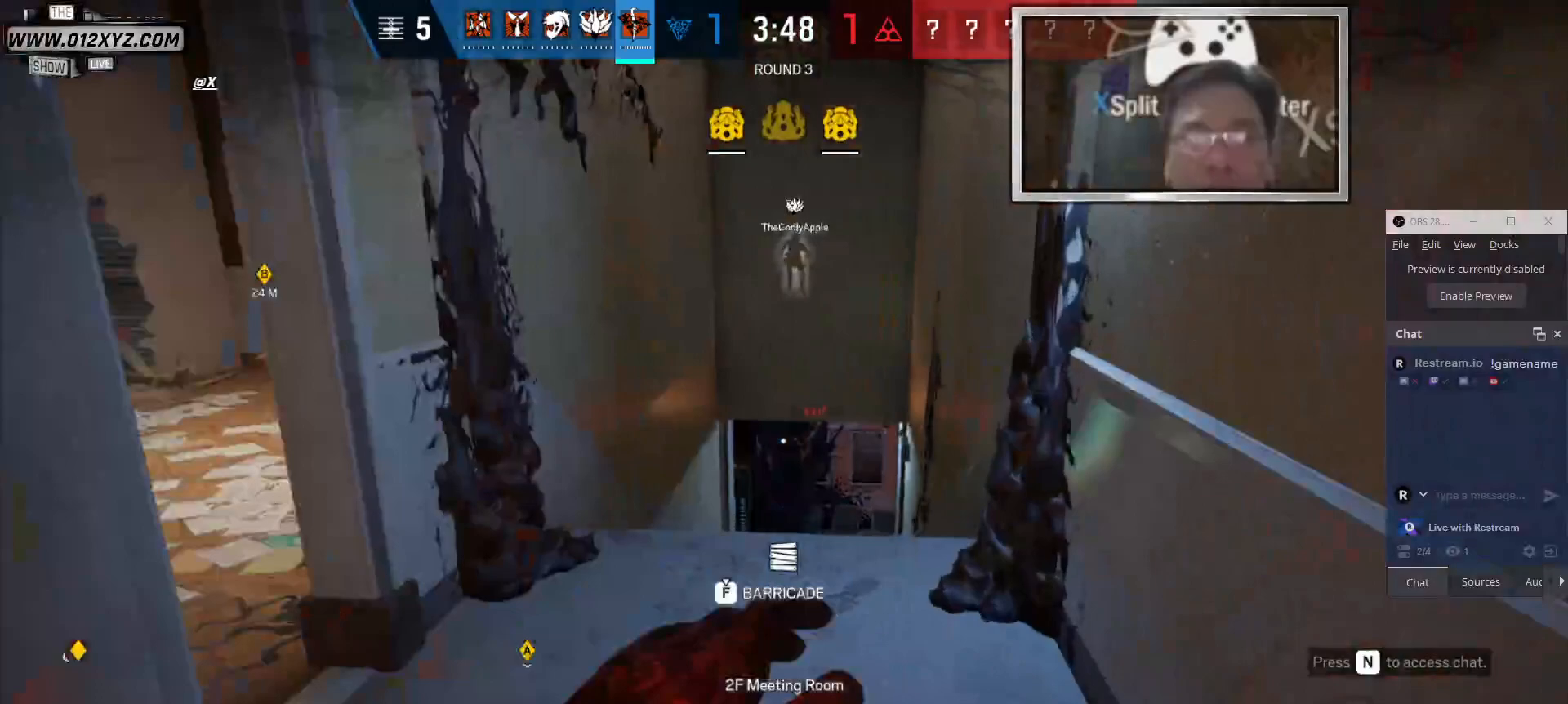
Gameplay with keyboard and mouse; each line is a JSON object with the keys and mouse buttons held at the frame after it. "events" lists presses ("down") and releases ("up") of "1", "2", "3", "4", "5", "a", "alt", "b", "c", "ctrl", "d", "e", "f", "g", "q", "r", "s", "shift", "space", "t", "tab", "v", "w", "x", "z", "mouse_left", "mouse_wheel" and "mouse_right" between this image and that frame as [ms after this image, input, new state], when the widget could be followed in between. "mouse_left", "mouse_wheel", "mouse_right" = the "left", "wheel", "right" buttons of the "mouse" list. No other keys are recorded. "wheel" means that the mouse wheel is clicked or scrolled. Not read: mouse_move.
{"keys": ["a", "w"], "mouse": [], "events": [[200, "d", "up"], [233, "shift", "up"], [367, "a", "down"]]}
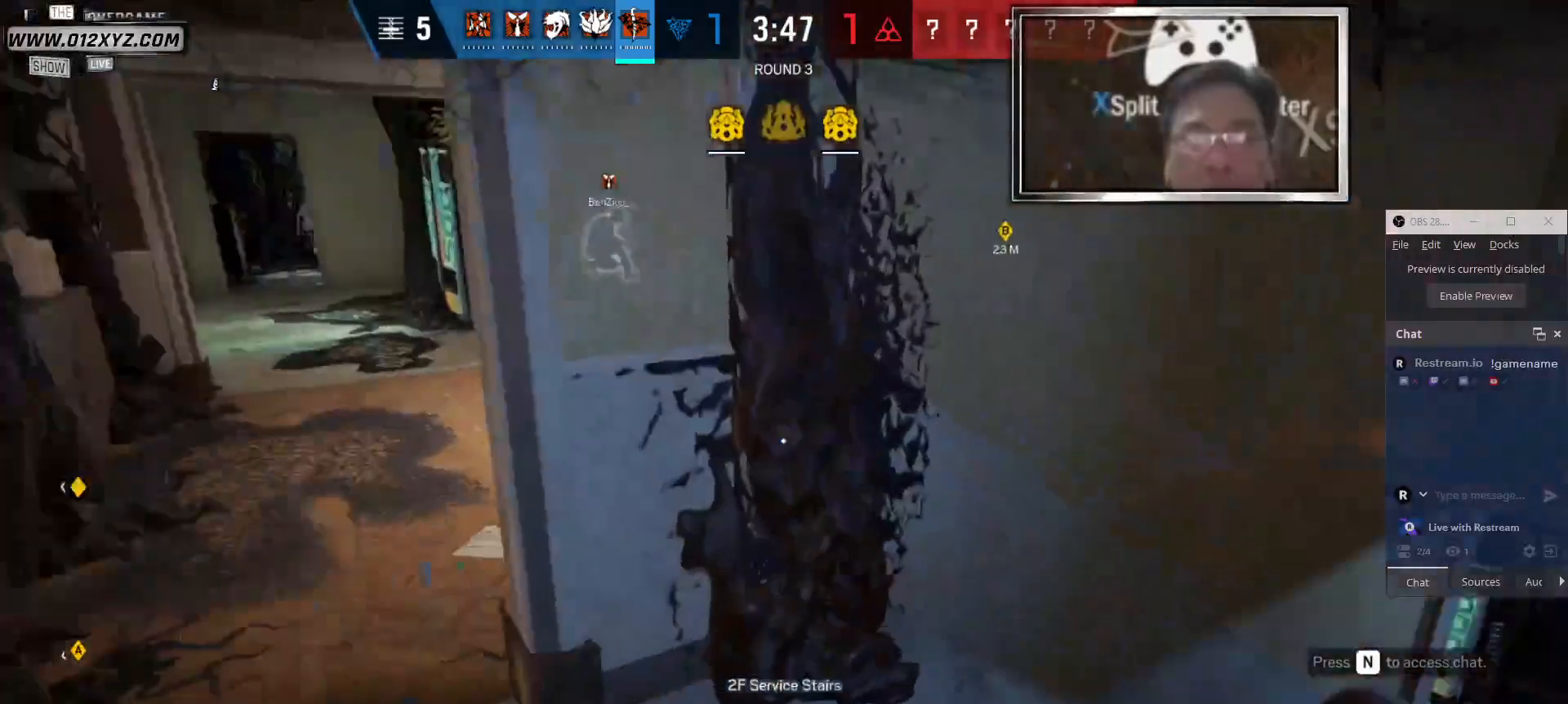
{"keys": ["shift", "w"], "mouse": [], "events": [[200, "a", "up"], [400, "shift", "down"]]}
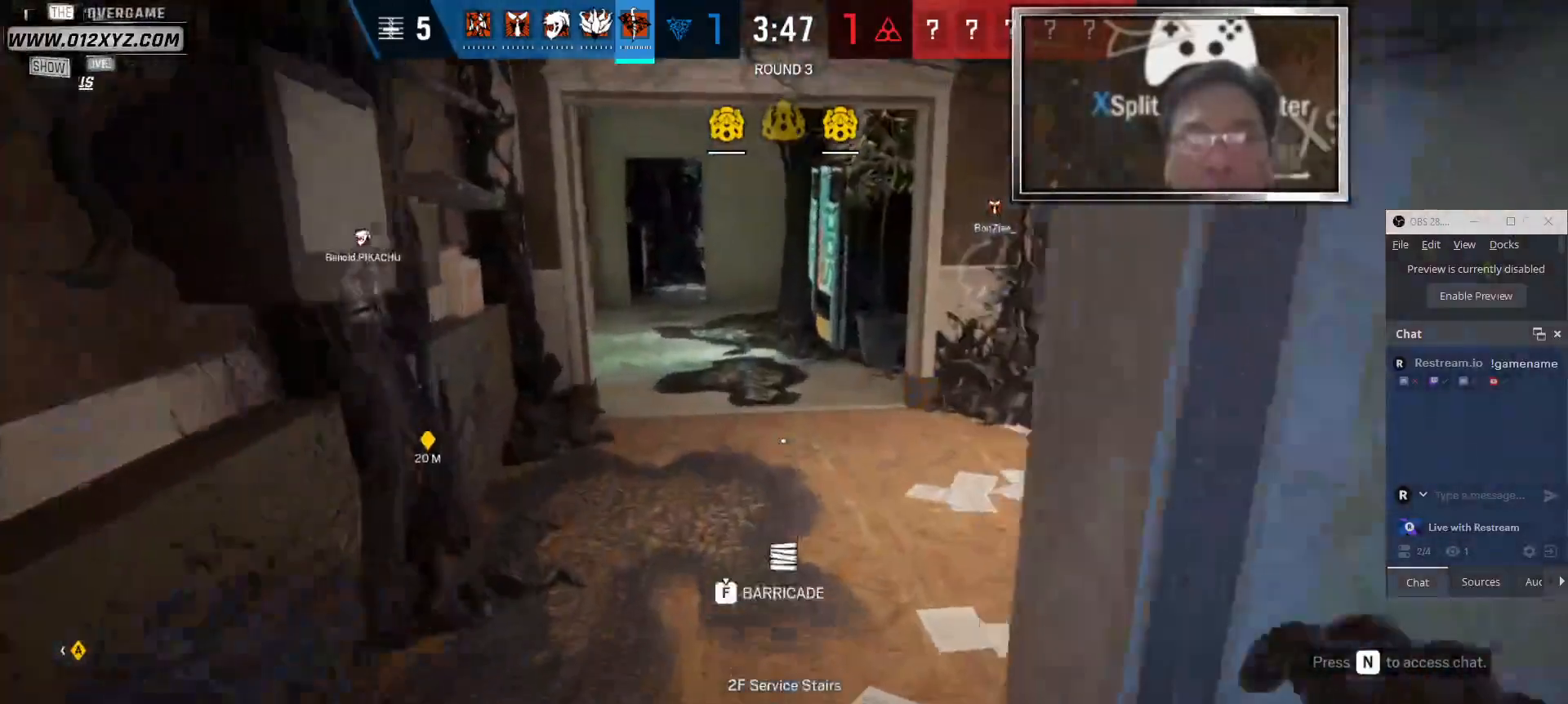
{"keys": ["shift", "w"], "mouse": [], "events": []}
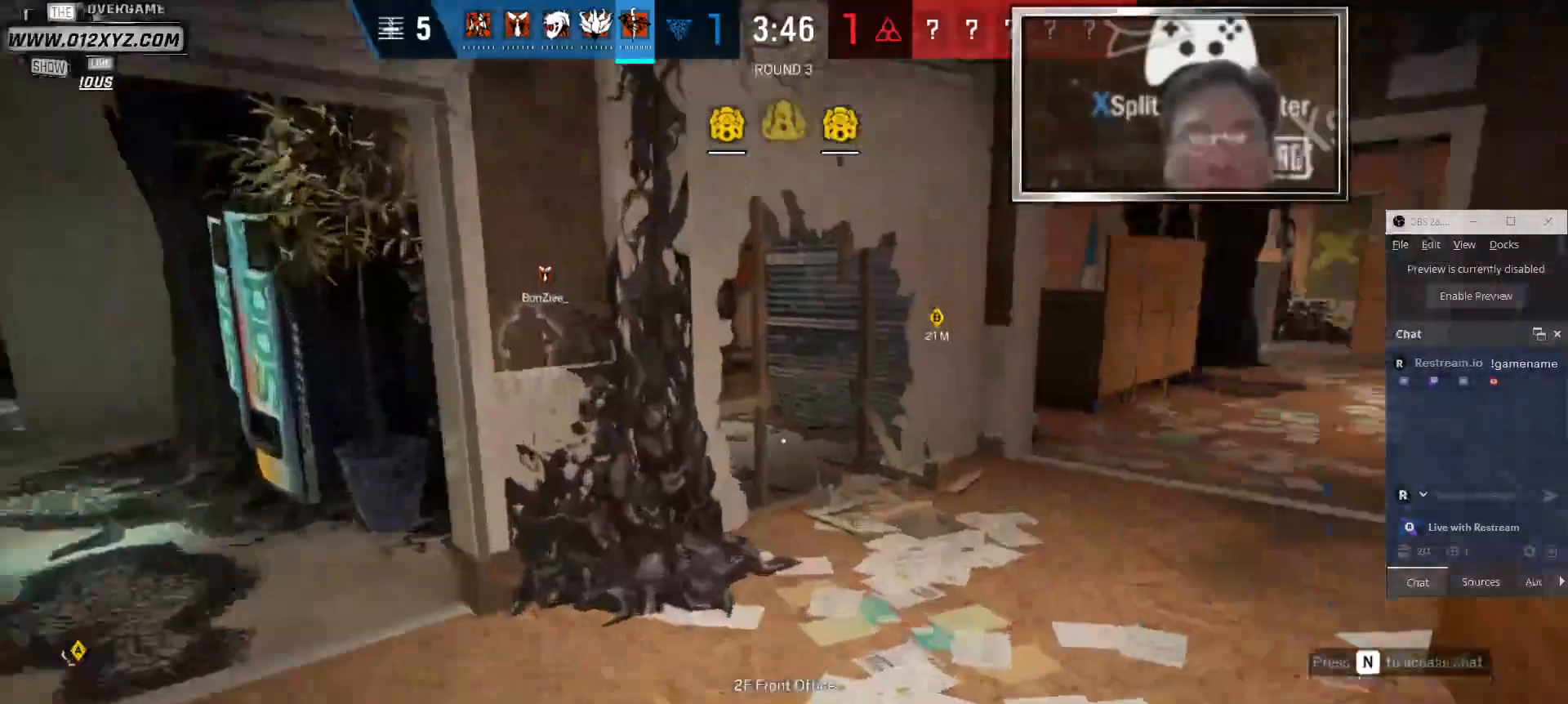
{"keys": ["d", "shift", "w"], "mouse": [], "events": [[467, "d", "down"]]}
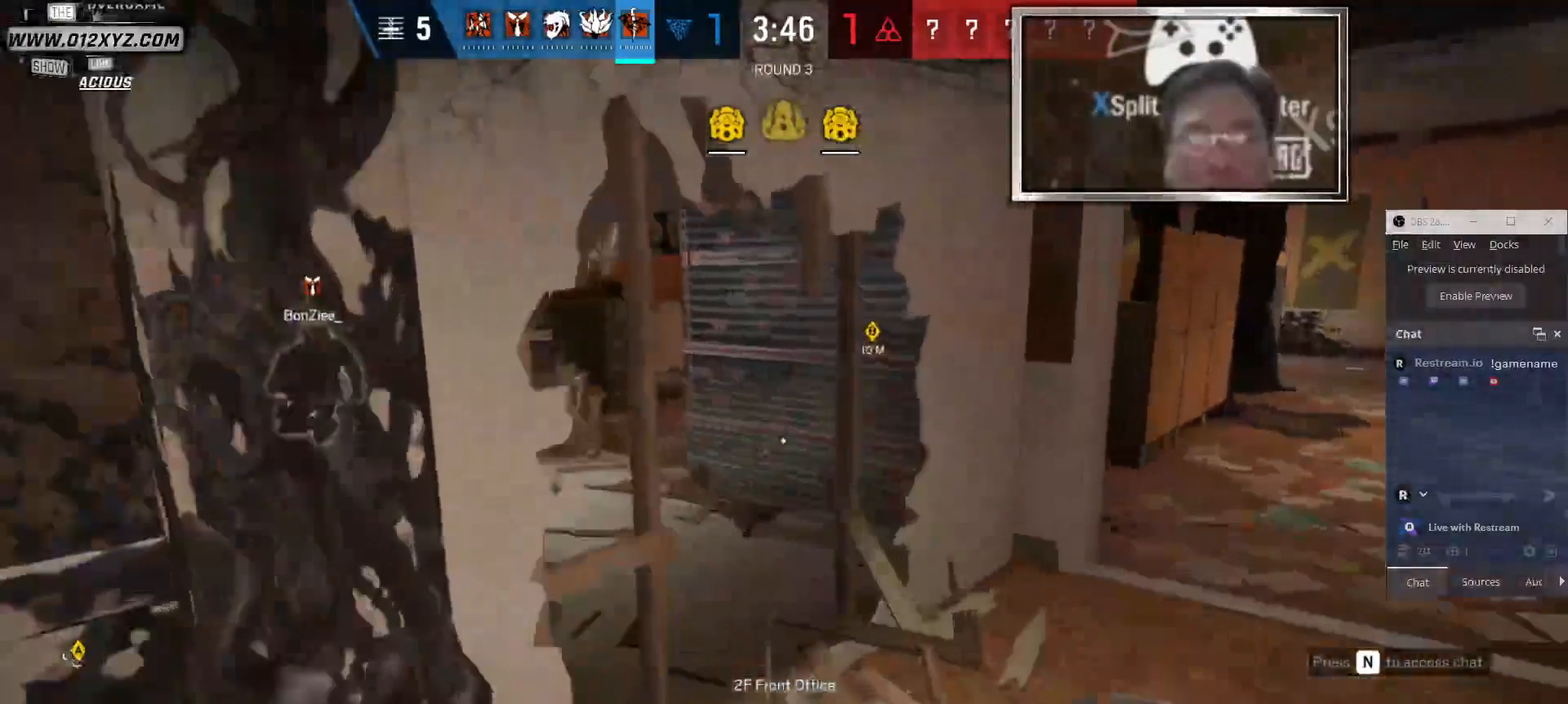
{"keys": ["a", "w"], "mouse": [], "events": [[67, "d", "up"], [67, "shift", "up"], [333, "a", "down"]]}
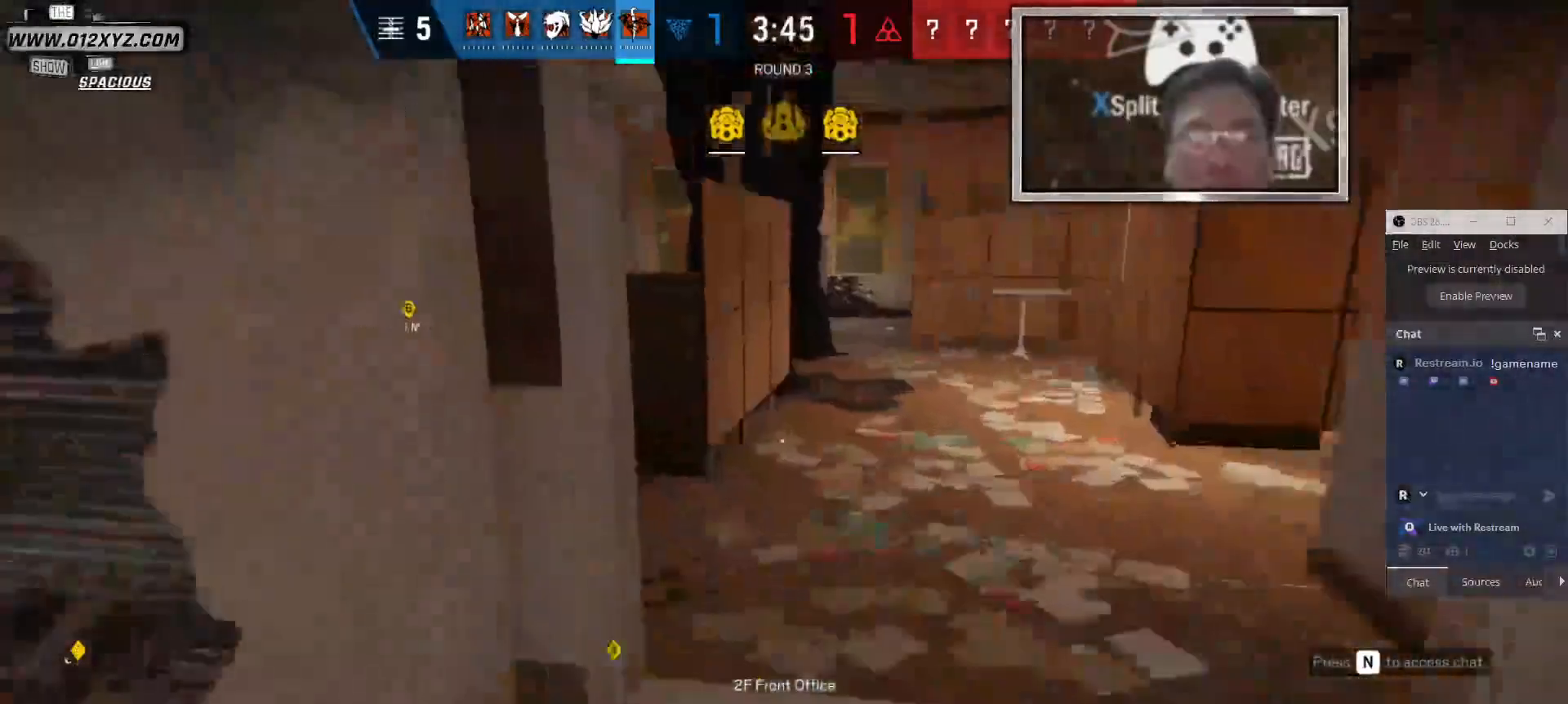
{"keys": ["shift", "w"], "mouse": [], "events": [[233, "a", "up"], [400, "shift", "down"]]}
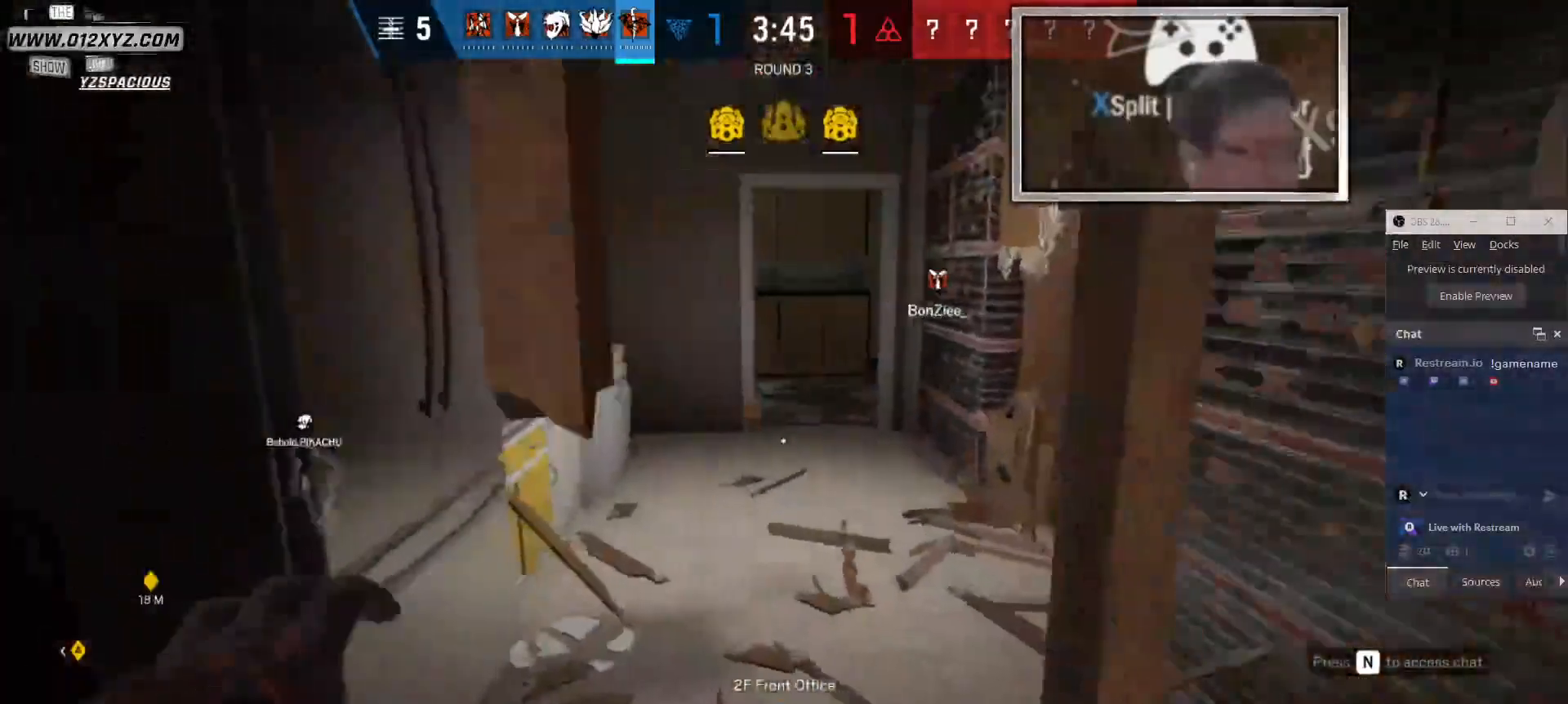
{"keys": ["a", "w"], "mouse": [], "events": [[300, "shift", "up"], [367, "a", "down"]]}
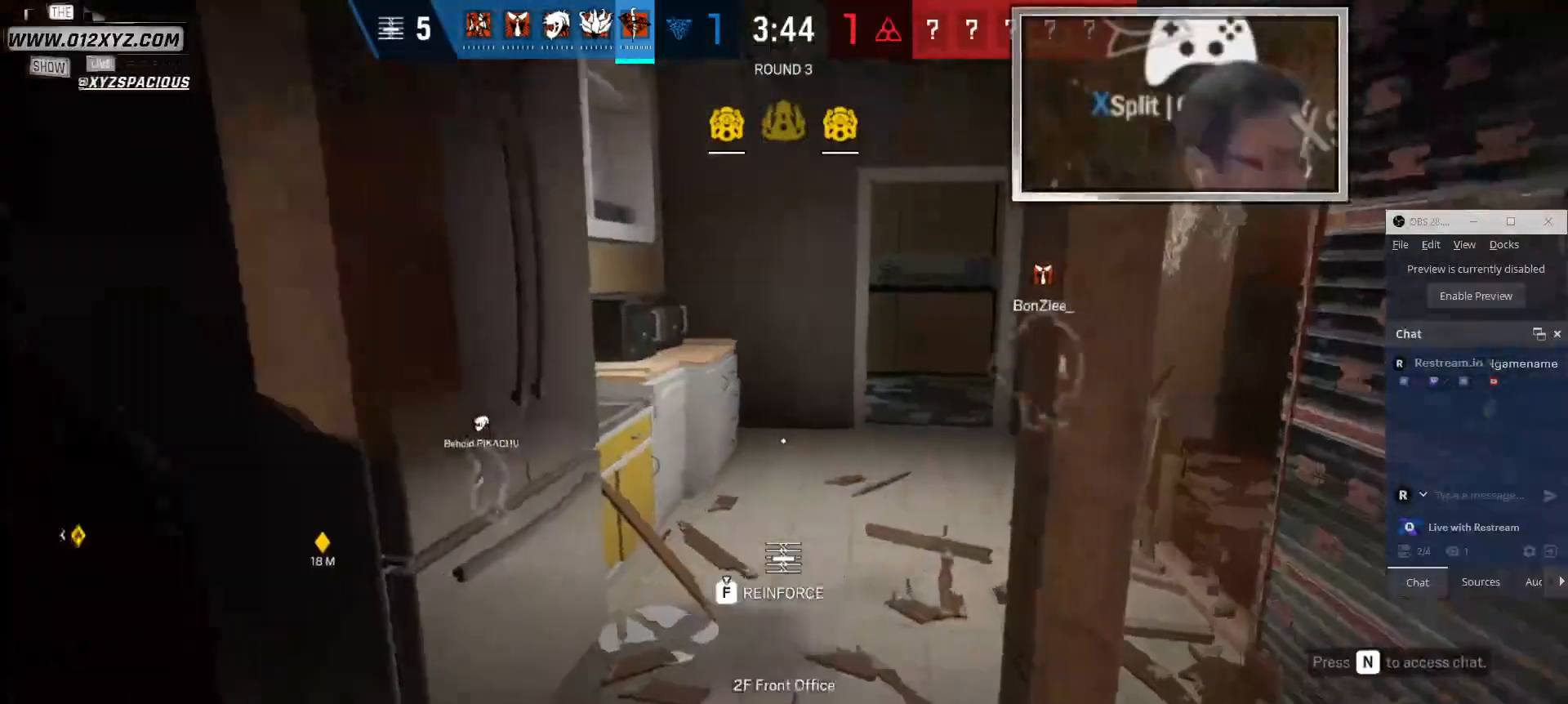
{"keys": ["a", "w"], "mouse": [], "events": [[133, "c", "down"], [200, "a", "up"], [333, "c", "up"], [400, "a", "down"]]}
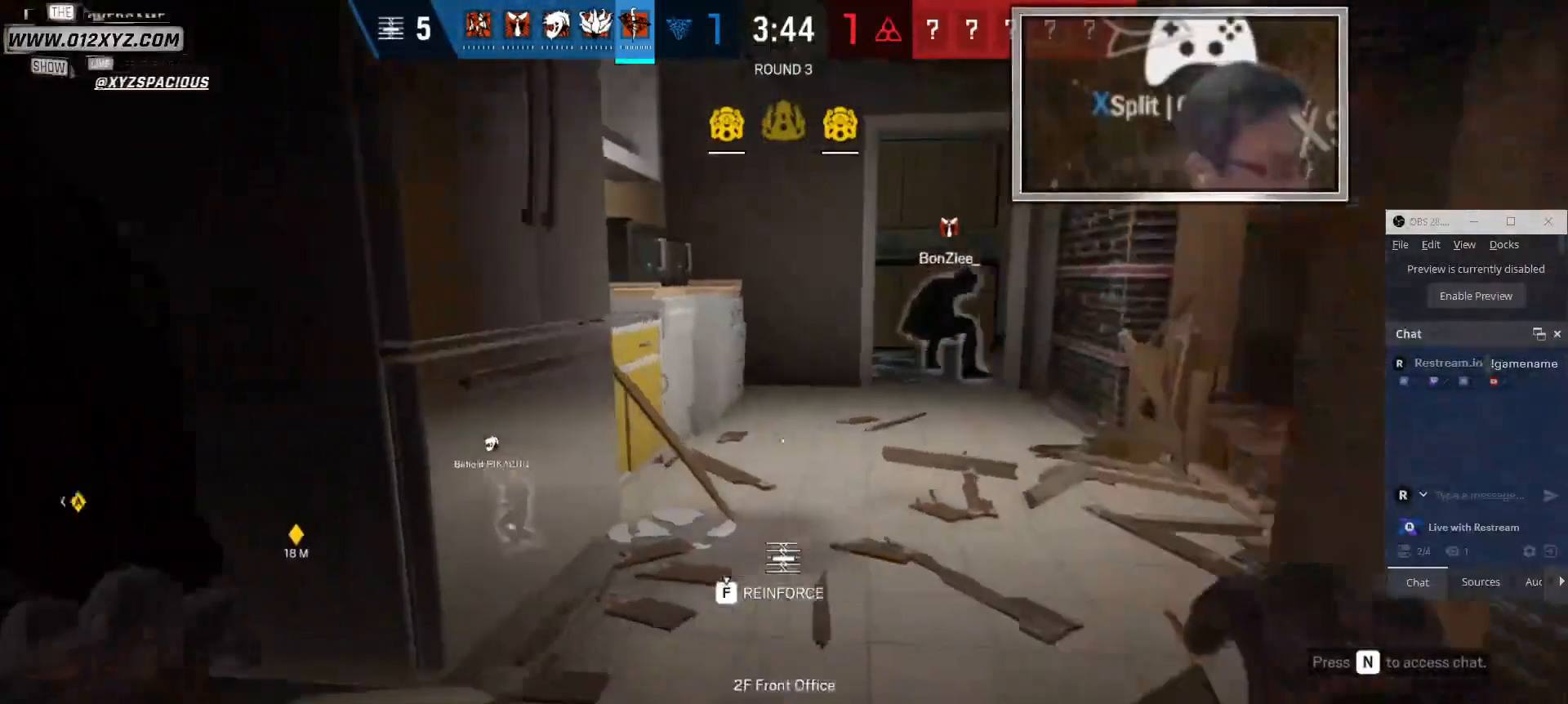
{"keys": ["shift", "w"], "mouse": [], "events": [[167, "a", "up"], [367, "shift", "down"]]}
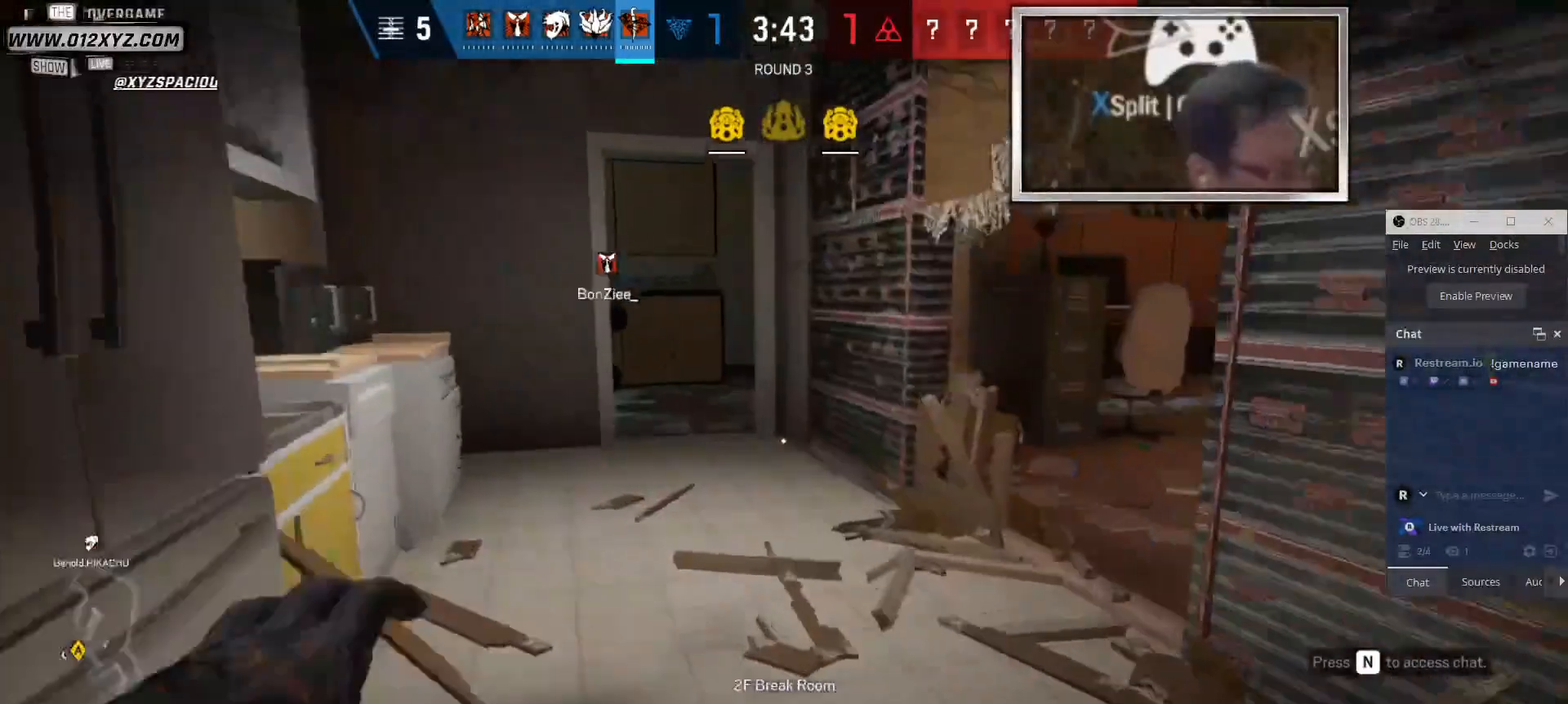
{"keys": ["w"], "mouse": [], "events": [[367, "shift", "up"]]}
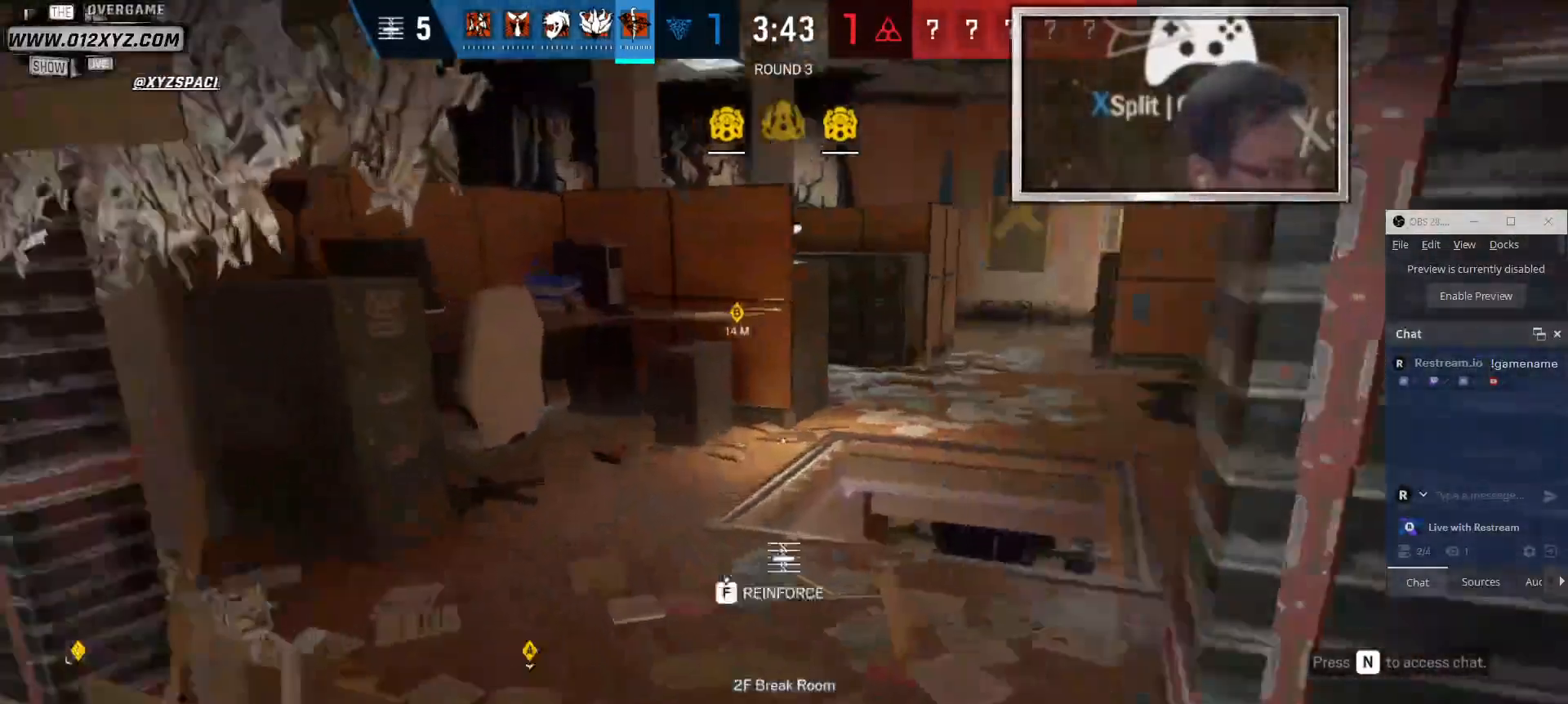
{"keys": ["a"], "mouse": [], "events": [[67, "c", "down"], [100, "a", "down"], [100, "c", "up"], [133, "w", "up"]]}
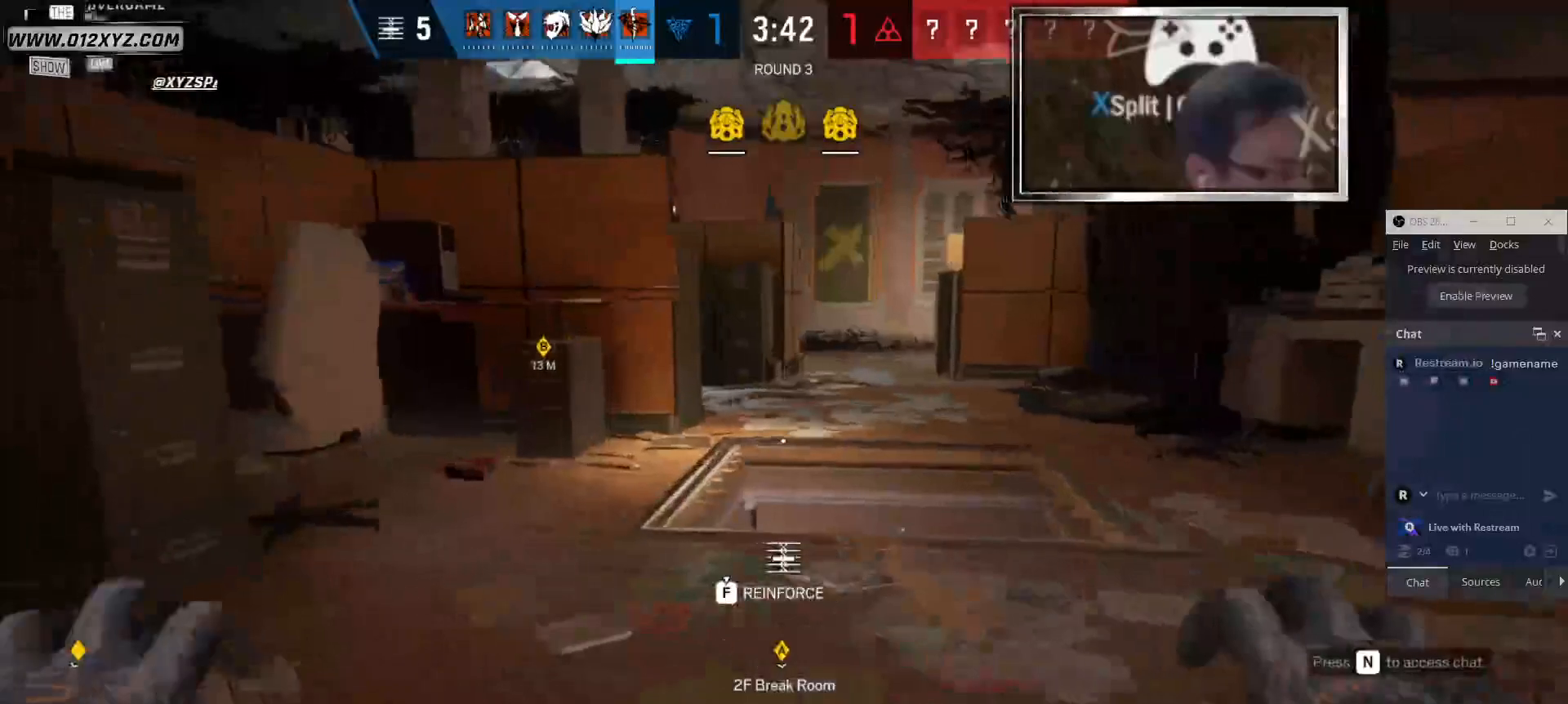
{"keys": ["d", "w"], "mouse": [], "events": [[233, "d", "down"], [300, "a", "up"], [467, "w", "down"]]}
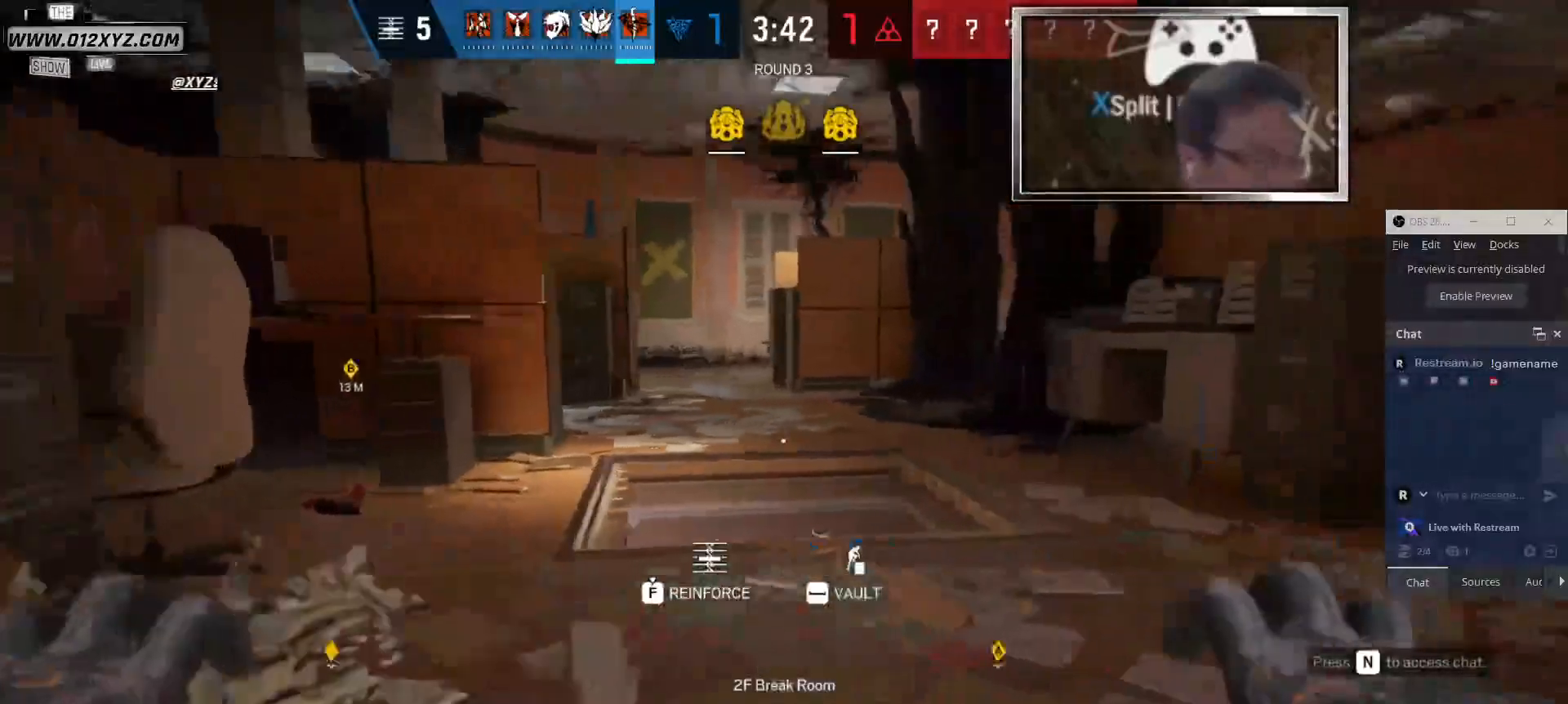
{"keys": ["shift", "w"], "mouse": [], "events": [[133, "d", "up"], [333, "shift", "down"]]}
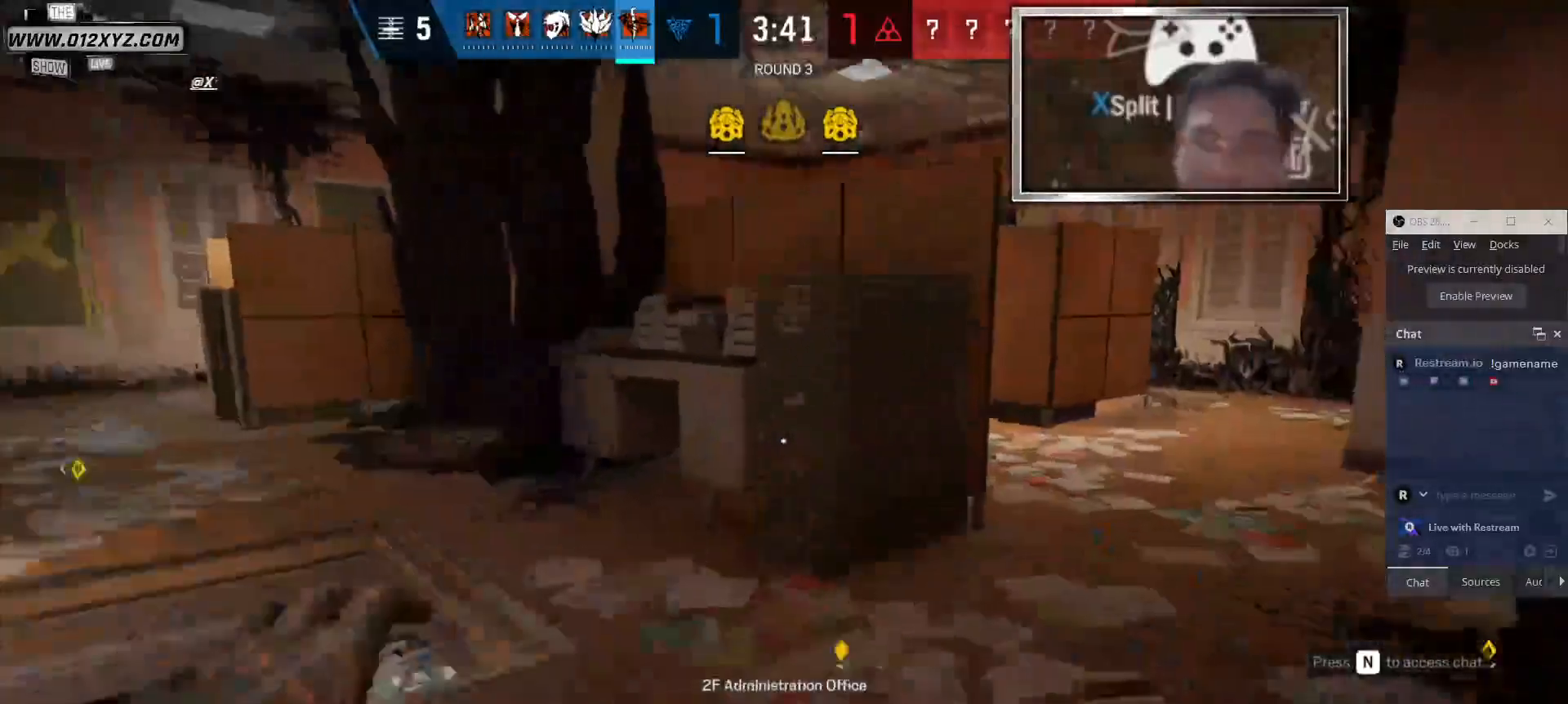
{"keys": ["shift", "w"], "mouse": [], "events": [[200, "d", "down"], [433, "d", "up"]]}
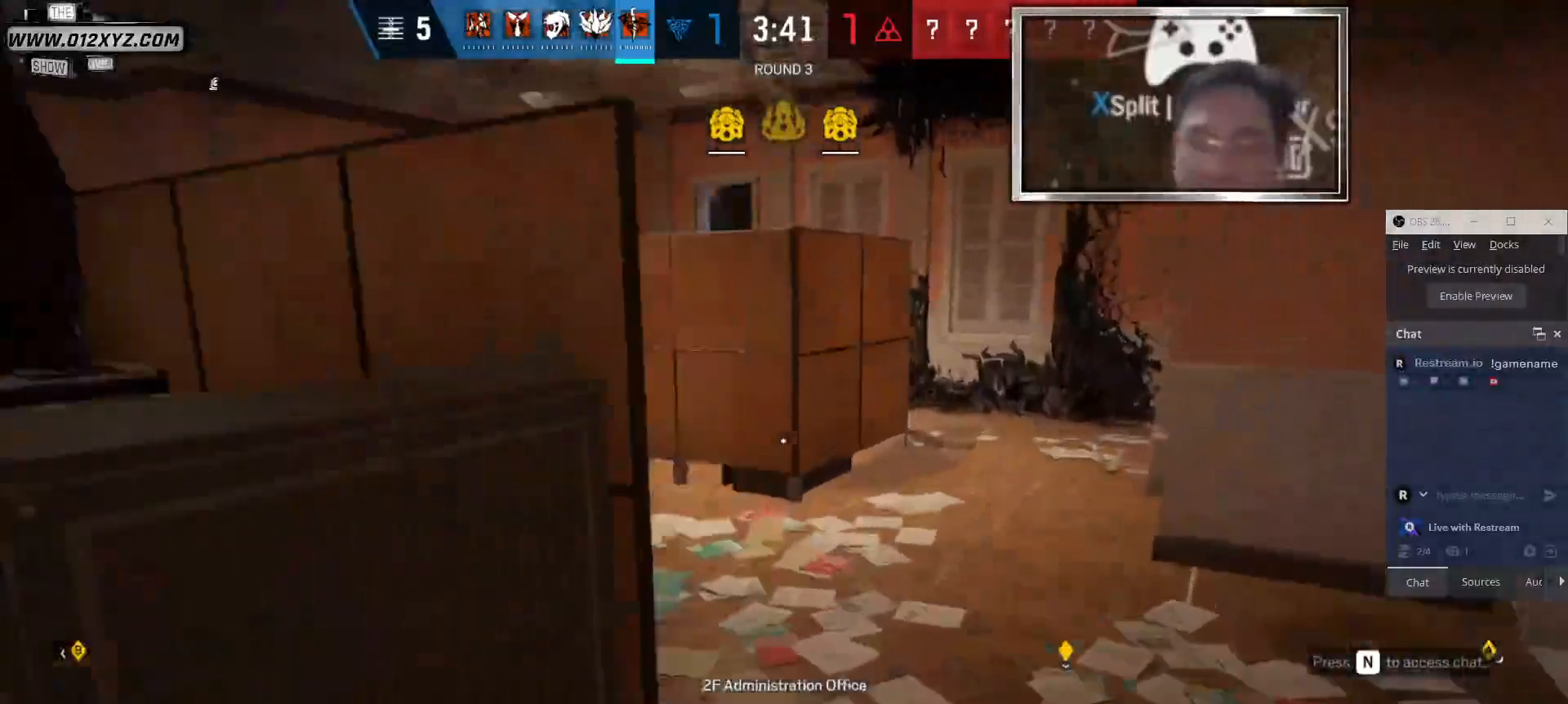
{"keys": ["d", "shift", "w"], "mouse": [], "events": [[333, "d", "down"]]}
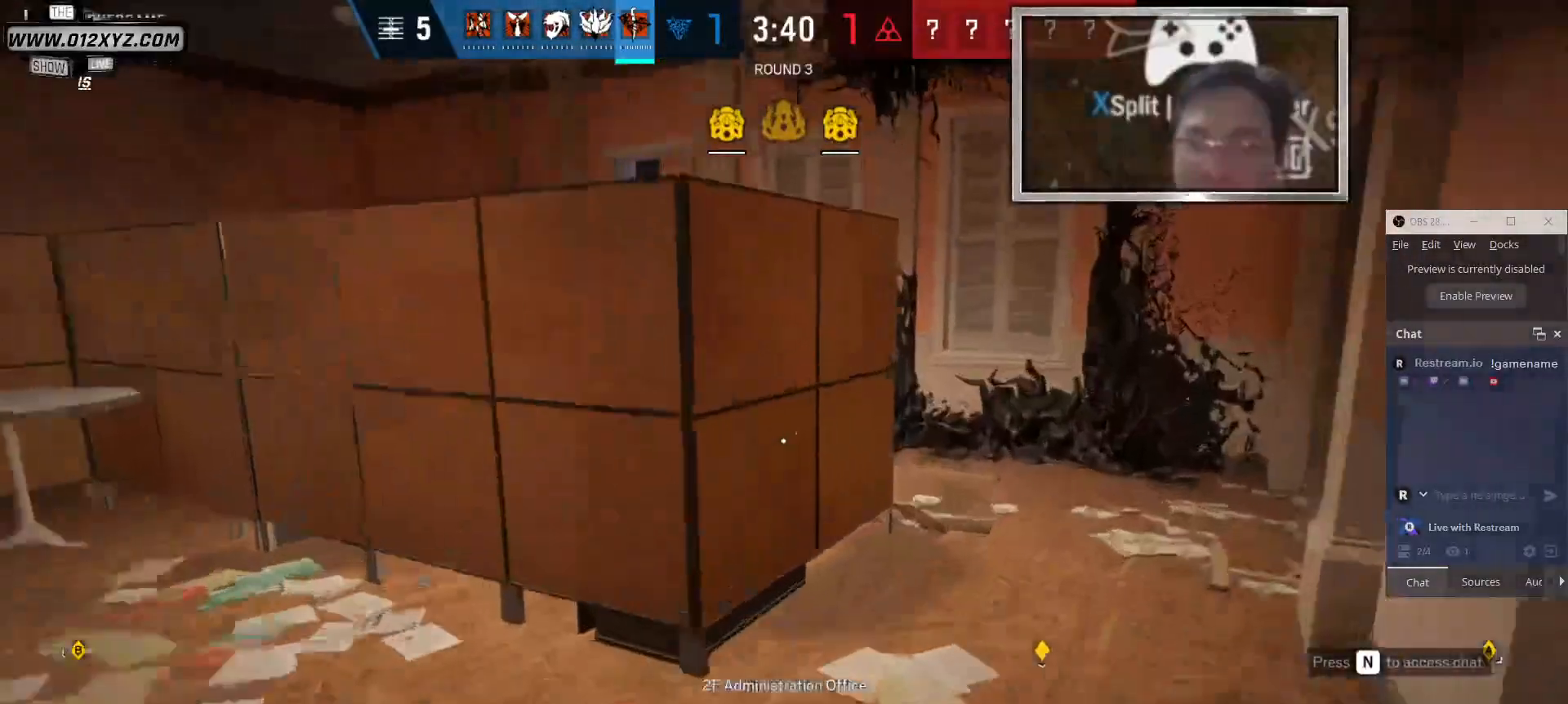
{"keys": ["d", "shift", "w"], "mouse": [], "events": [[200, "d", "up"], [367, "d", "down"]]}
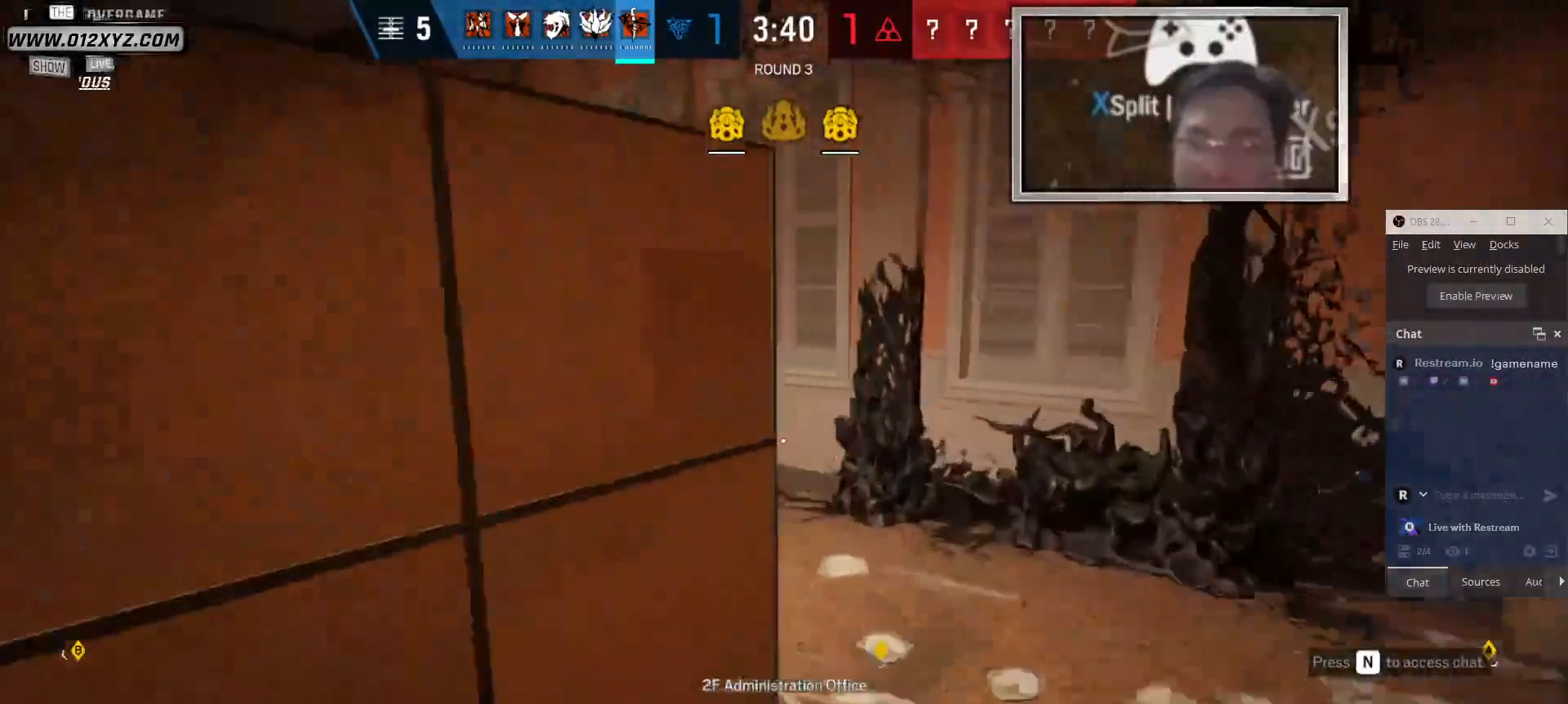
{"keys": ["shift", "w"], "mouse": [], "events": [[500, "d", "up"]]}
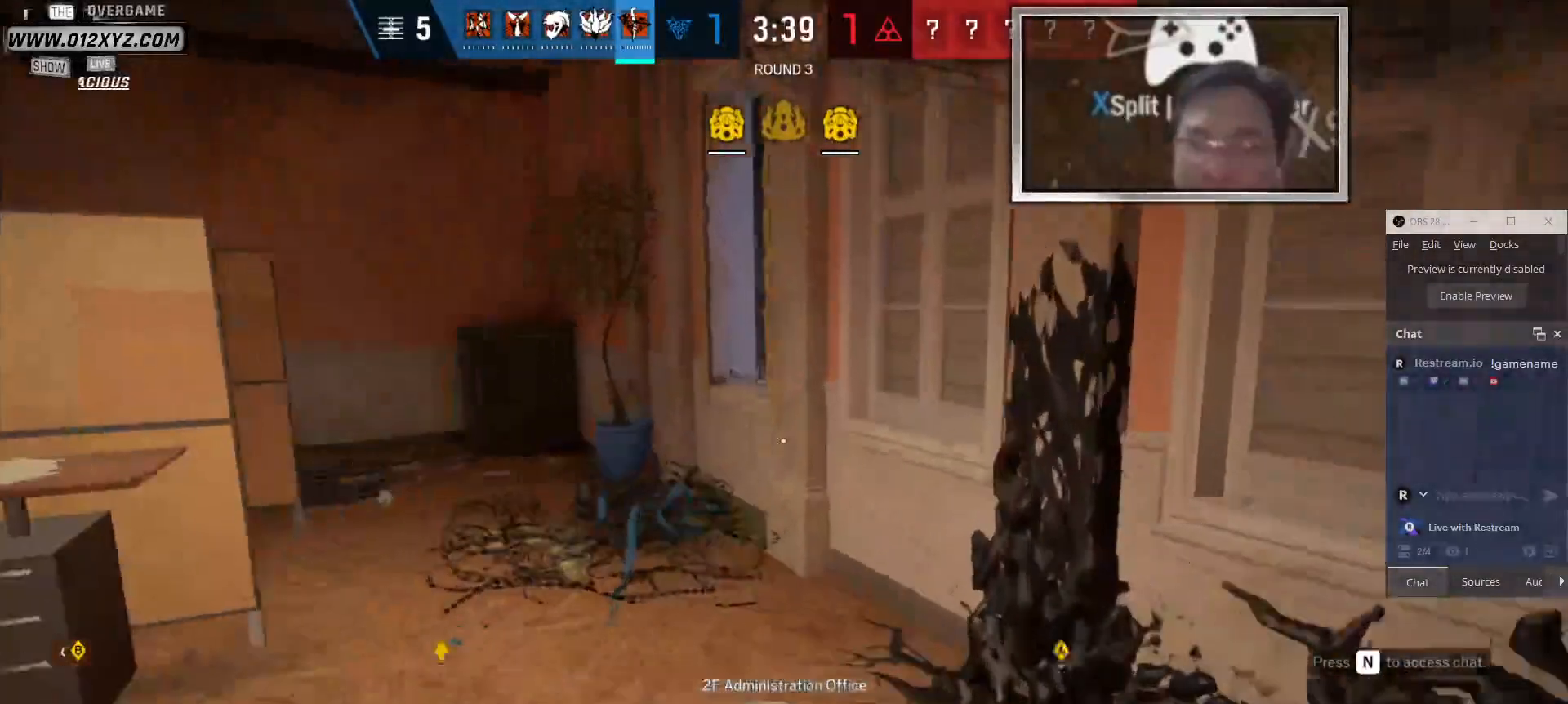
{"keys": ["w"], "mouse": [], "events": [[300, "shift", "up"]]}
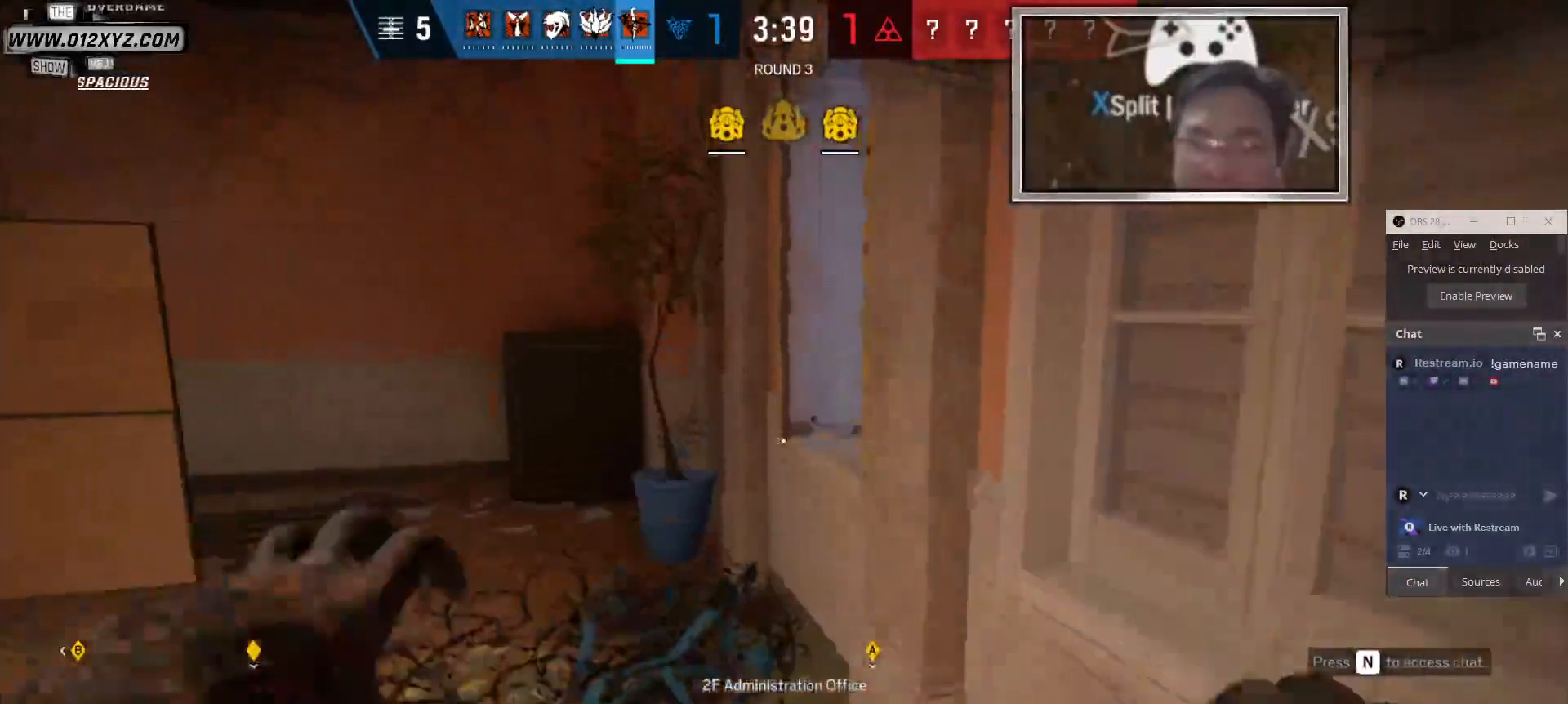
{"keys": ["a", "w"], "mouse": ["left"], "events": [[133, "a", "down"], [333, "mouse_left", "down"]]}
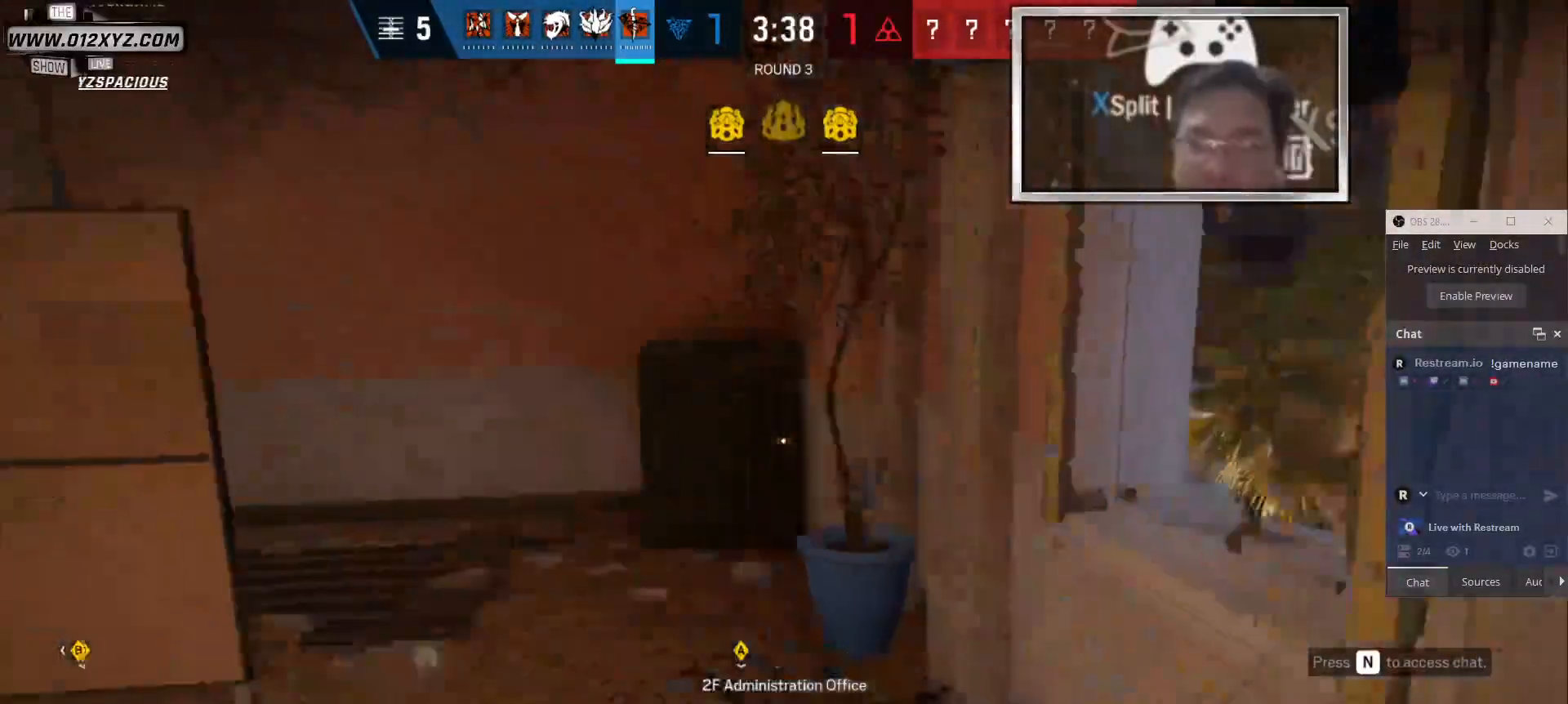
{"keys": ["a", "s"], "mouse": [], "events": [[33, "d", "down"], [67, "mouse_left", "up"], [100, "a", "up"], [100, "w", "up"], [233, "s", "down"], [300, "d", "up"], [467, "a", "down"]]}
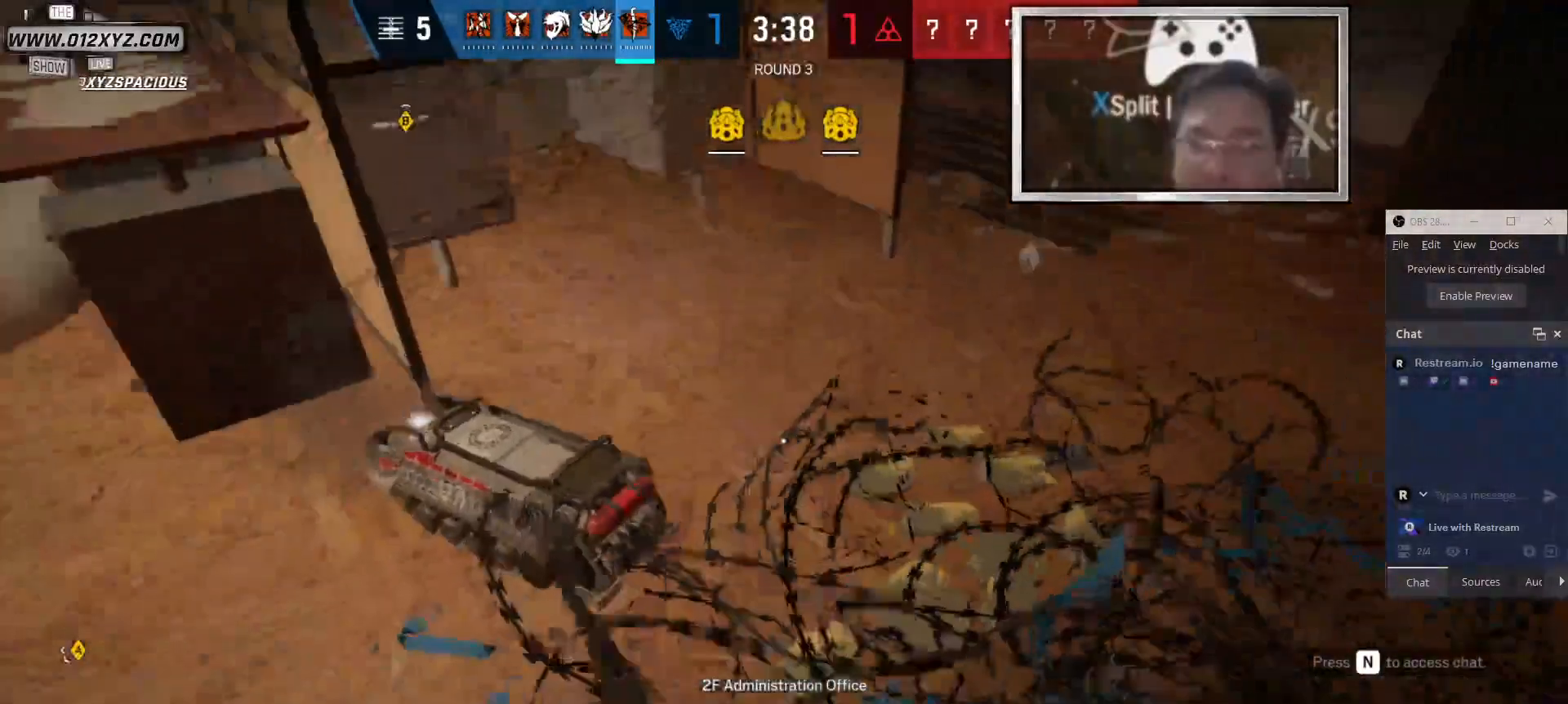
{"keys": ["a"], "mouse": [], "events": [[233, "s", "up"]]}
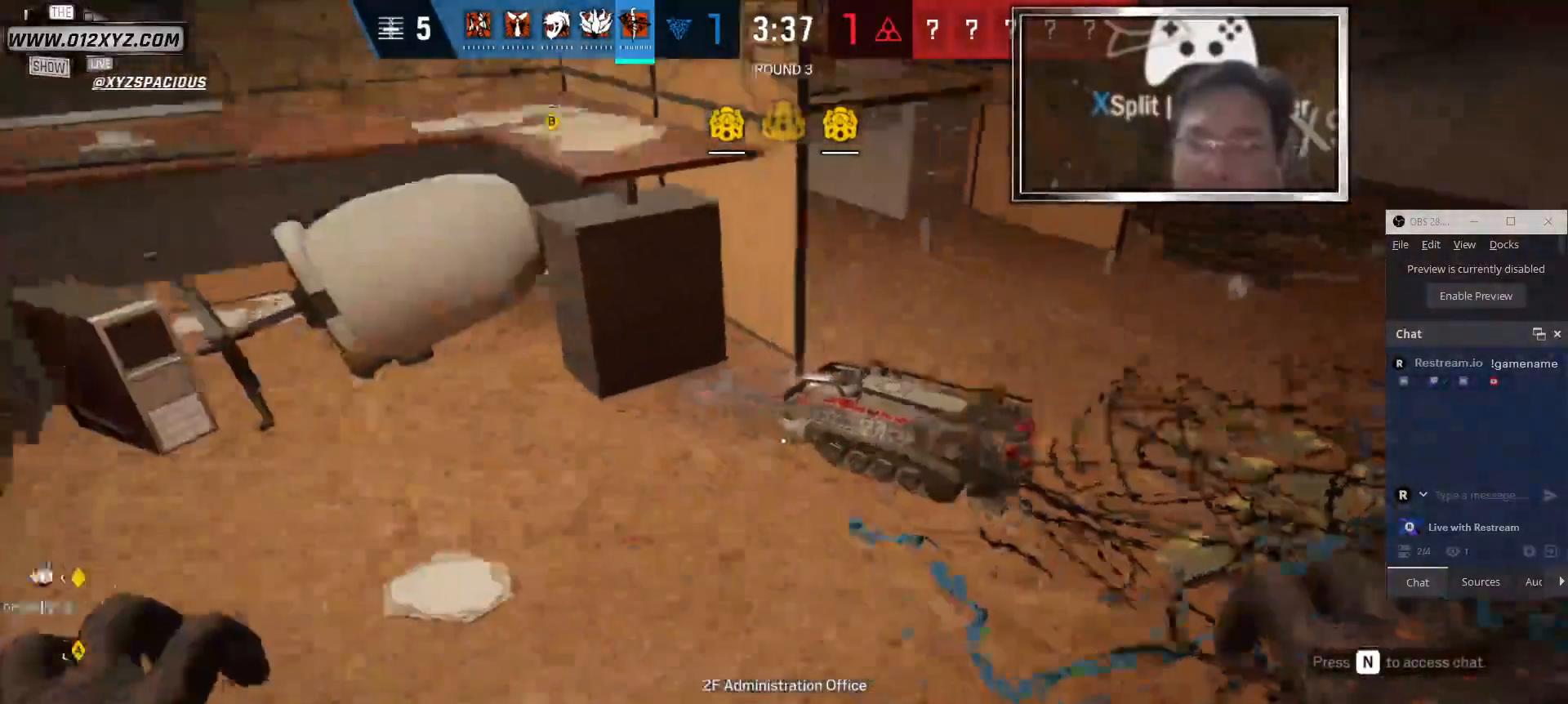
{"keys": ["s"], "mouse": [], "events": [[300, "s", "down"], [433, "a", "up"]]}